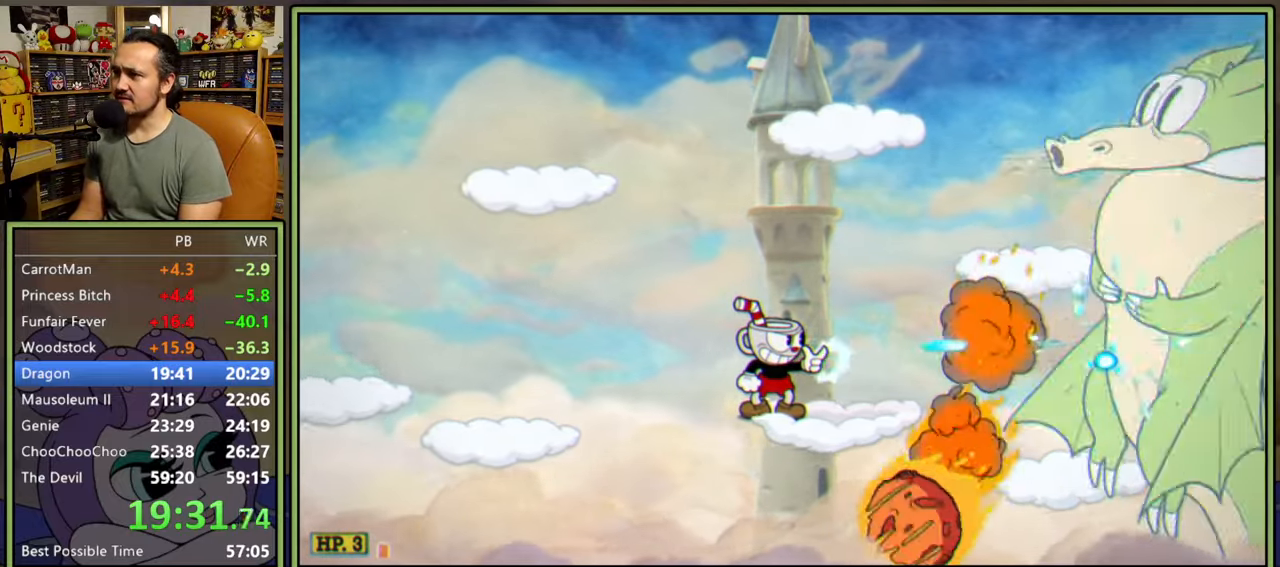
Gameplay with a controller (Xbox layout); each line is a JSON object with the inputs held at the frame after it. "events" lists button and stick changes between this image and that frame as [ms after this image, input, new state], when the widget could be followed in between. Not read: left_stick.
{"buttons": ["L1"], "right_stick": "center", "events": [[100, "A", "down"], [100, "DPAD_RIGHT", "down"], [183, "A", "up"], [317, "DPAD_RIGHT", "up"], [467, "DPAD_RIGHT", "down"], [483, "DPAD_RIGHT", "up"]]}
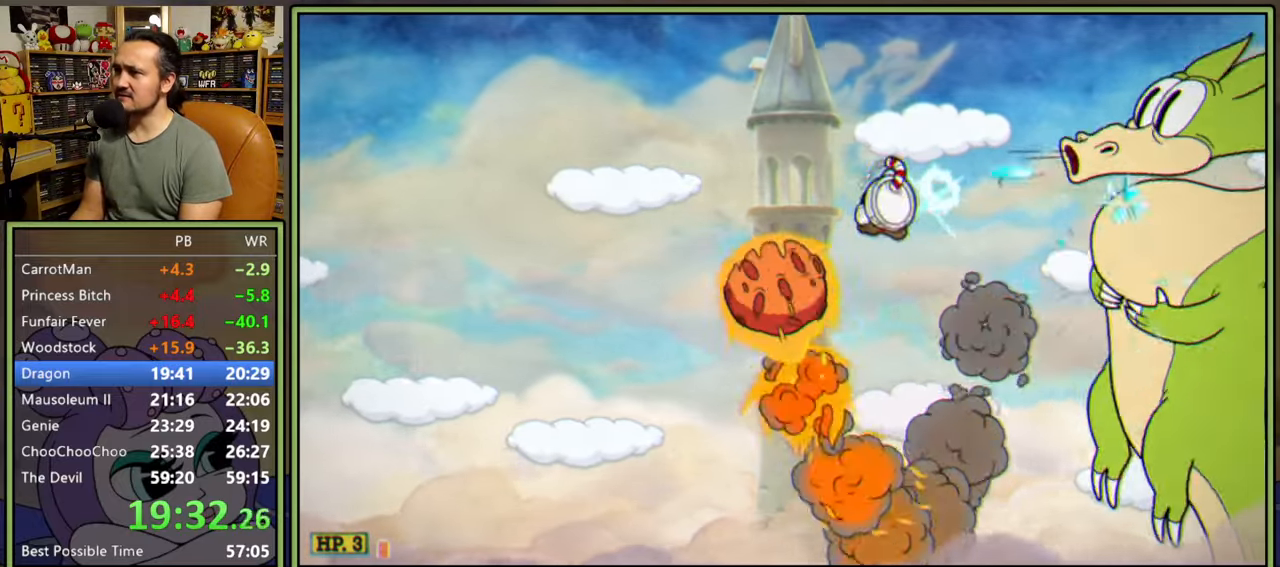
{"buttons": ["L1", "DPAD_LEFT"], "right_stick": "center", "events": [[317, "A", "down"], [433, "A", "up"], [467, "DPAD_LEFT", "down"]]}
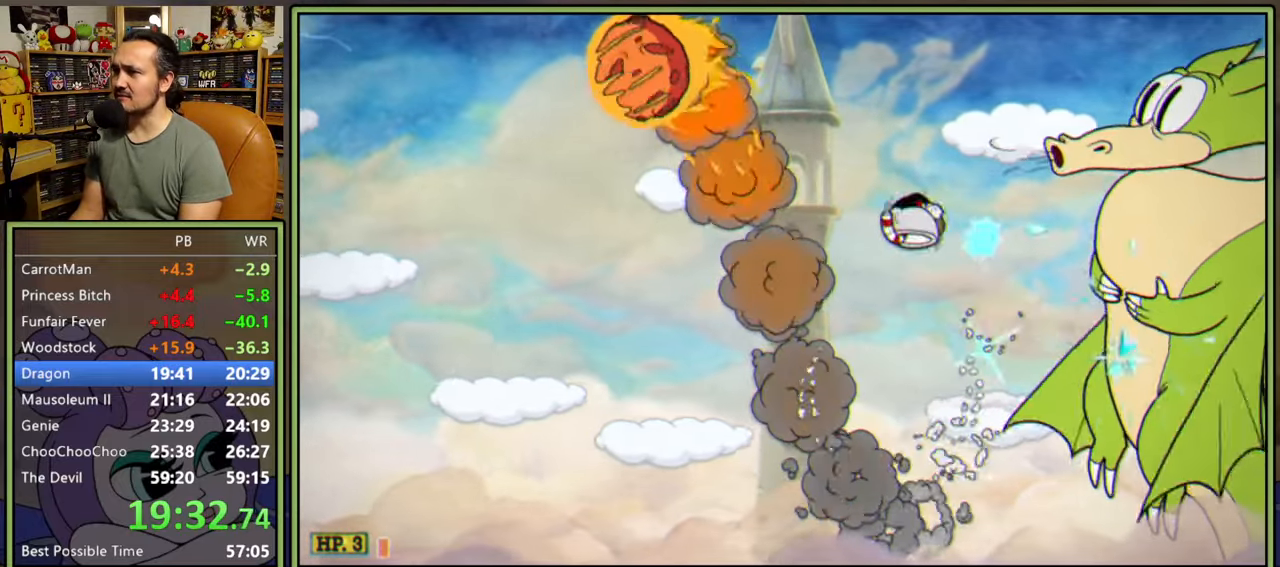
{"buttons": ["L1", "DPAD_LEFT"], "right_stick": "center", "events": [[117, "Y", "down"], [217, "Y", "up"]]}
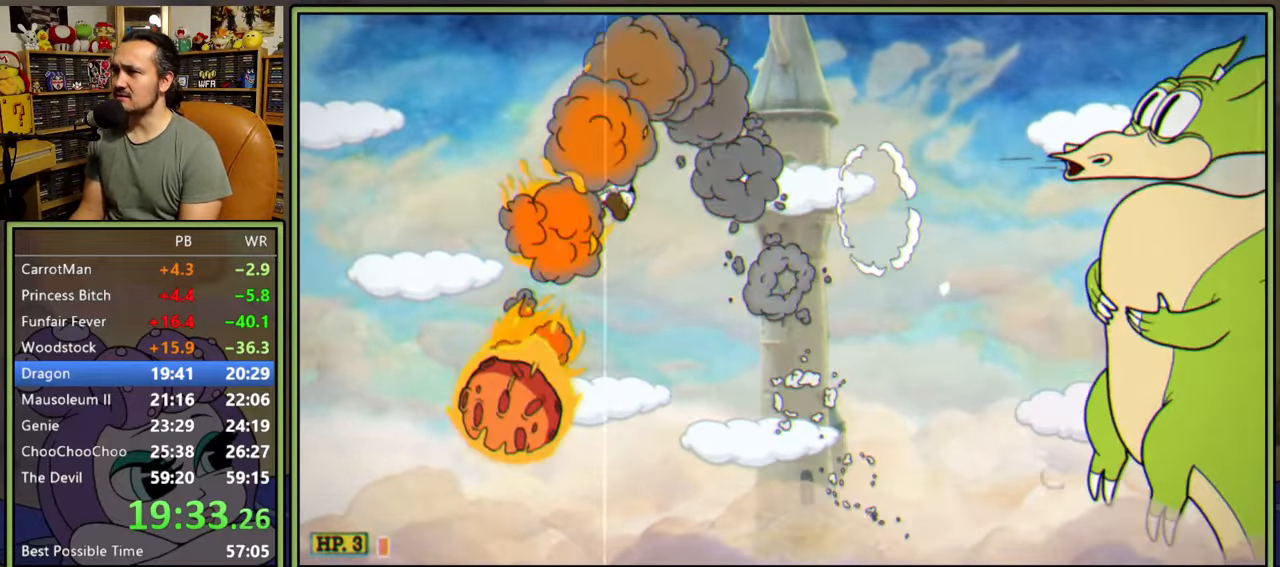
{"buttons": ["L1"], "right_stick": "center", "events": [[33, "DPAD_LEFT", "up"], [50, "DPAD_RIGHT", "down"], [100, "DPAD_RIGHT", "up"]]}
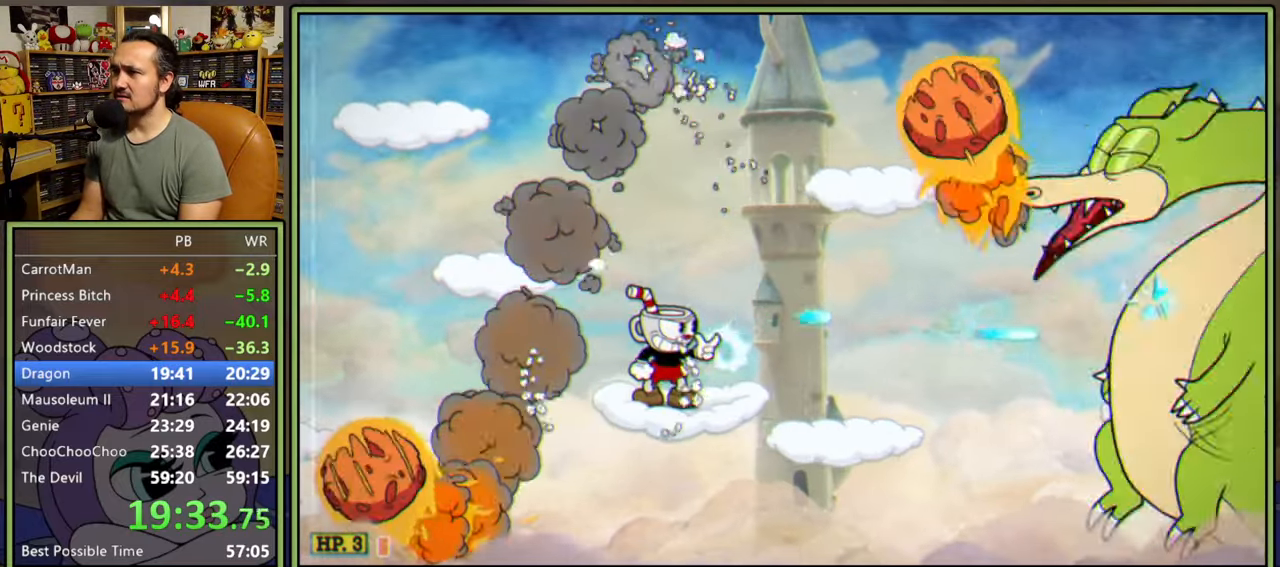
{"buttons": ["L1", "DPAD_RIGHT"], "right_stick": "center", "events": [[217, "A", "down"], [317, "DPAD_LEFT", "down"], [400, "A", "up"], [483, "DPAD_LEFT", "up"], [500, "DPAD_RIGHT", "down"]]}
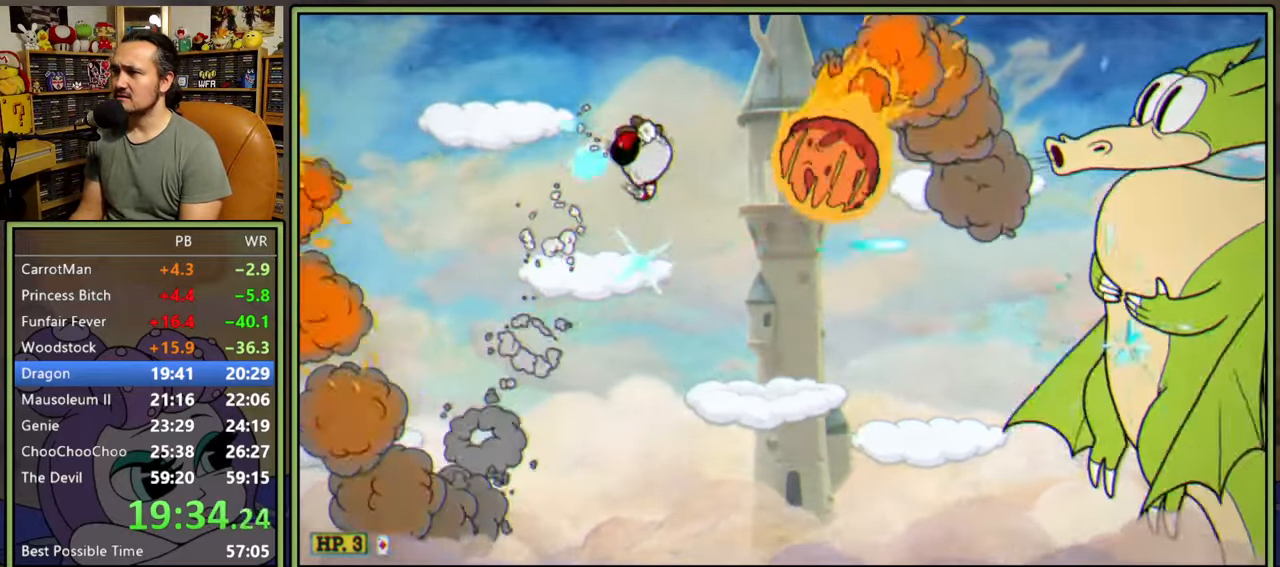
{"buttons": ["L1"], "right_stick": "center", "events": [[50, "DPAD_RIGHT", "up"]]}
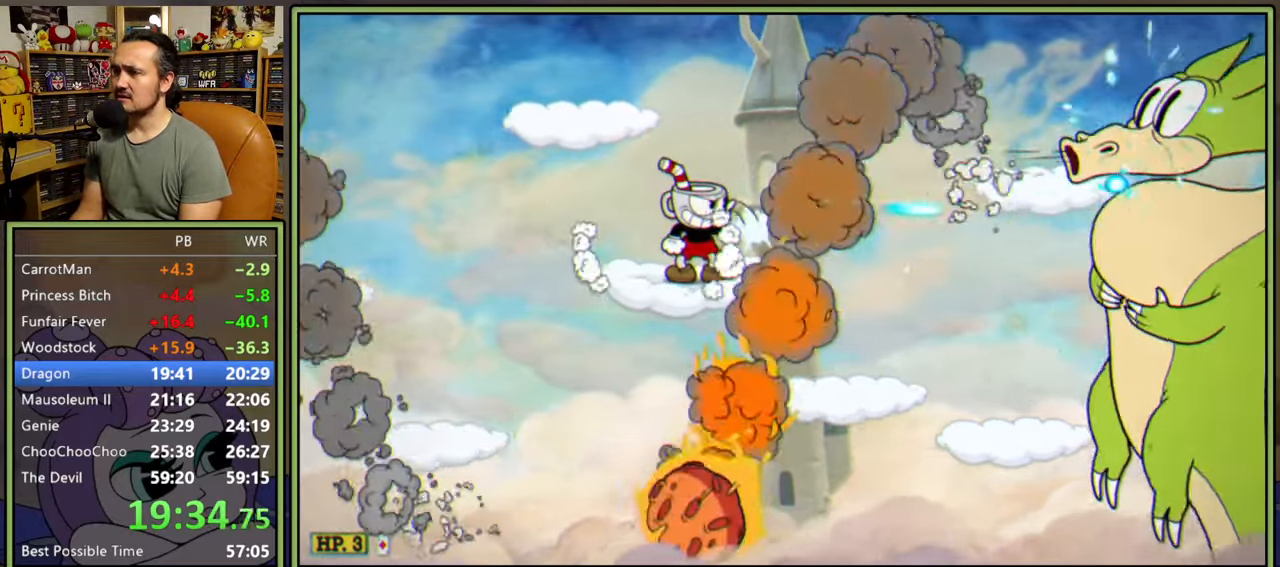
{"buttons": ["L1"], "right_stick": "center", "events": []}
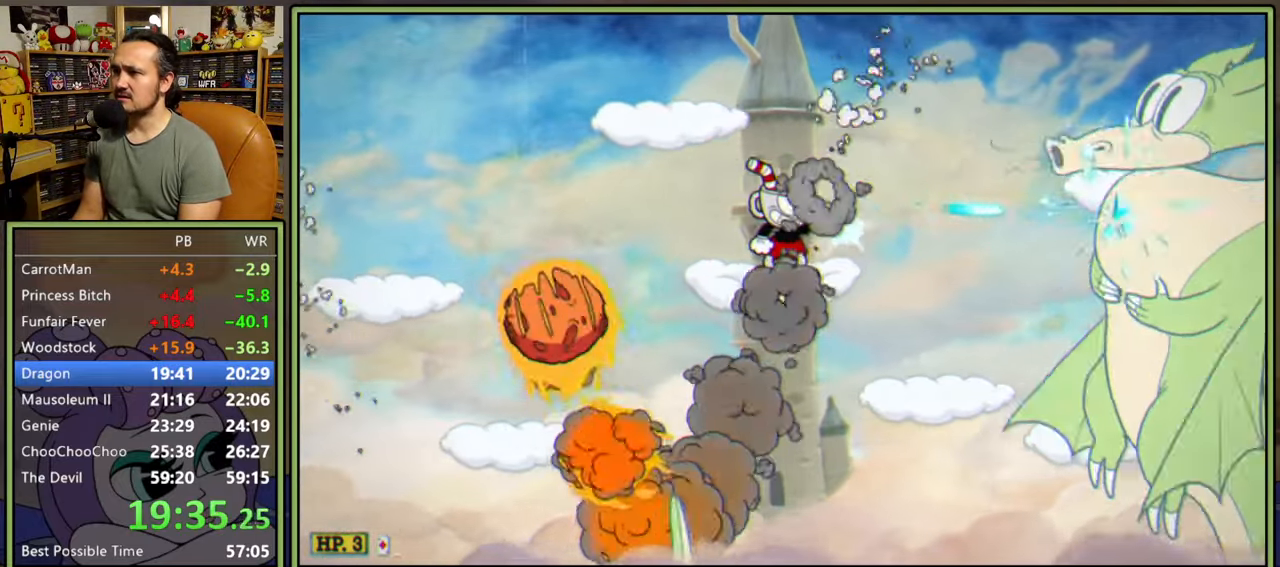
{"buttons": ["A", "Y", "L1", "DPAD_LEFT"], "right_stick": "center", "events": [[283, "DPAD_LEFT", "down"], [333, "A", "down"], [383, "Y", "down"]]}
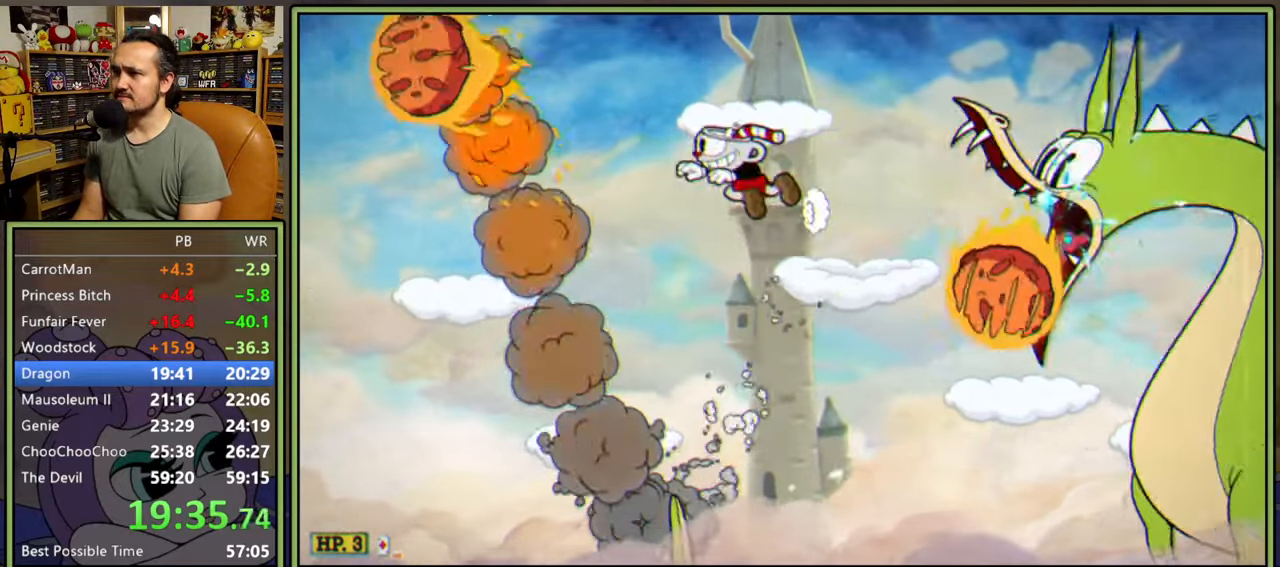
{"buttons": ["L1"], "right_stick": "center", "events": [[17, "A", "up"], [17, "Y", "up"], [333, "DPAD_LEFT", "up"], [350, "DPAD_RIGHT", "down"], [383, "DPAD_RIGHT", "up"]]}
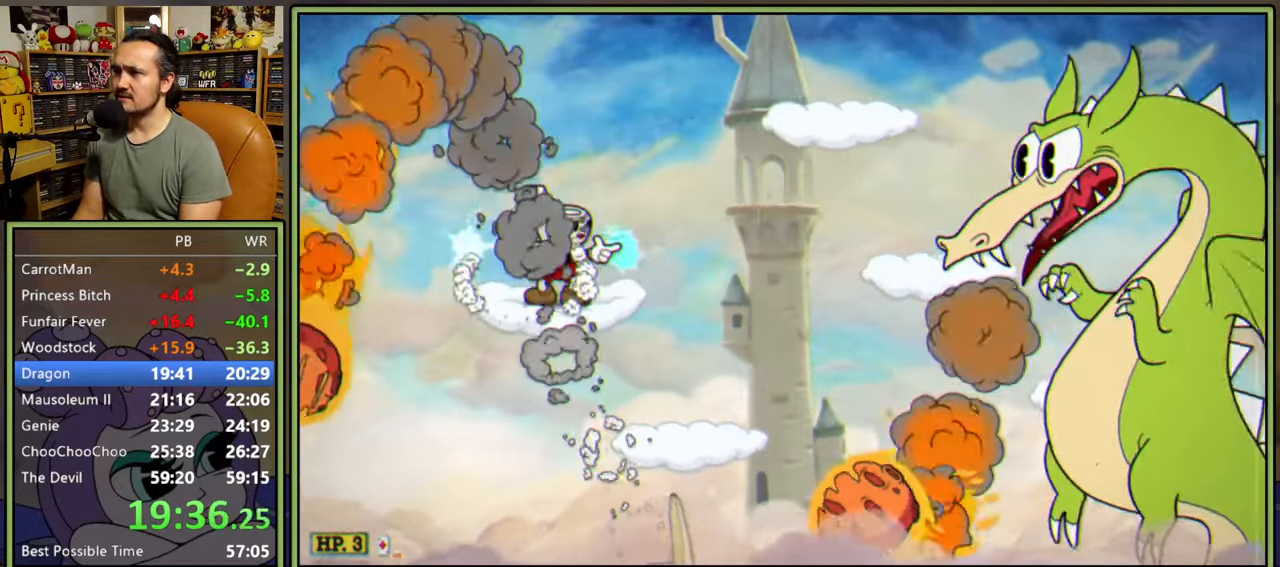
{"buttons": ["A", "L1", "DPAD_LEFT"], "right_stick": "center", "events": [[133, "DPAD_LEFT", "down"], [283, "A", "down"]]}
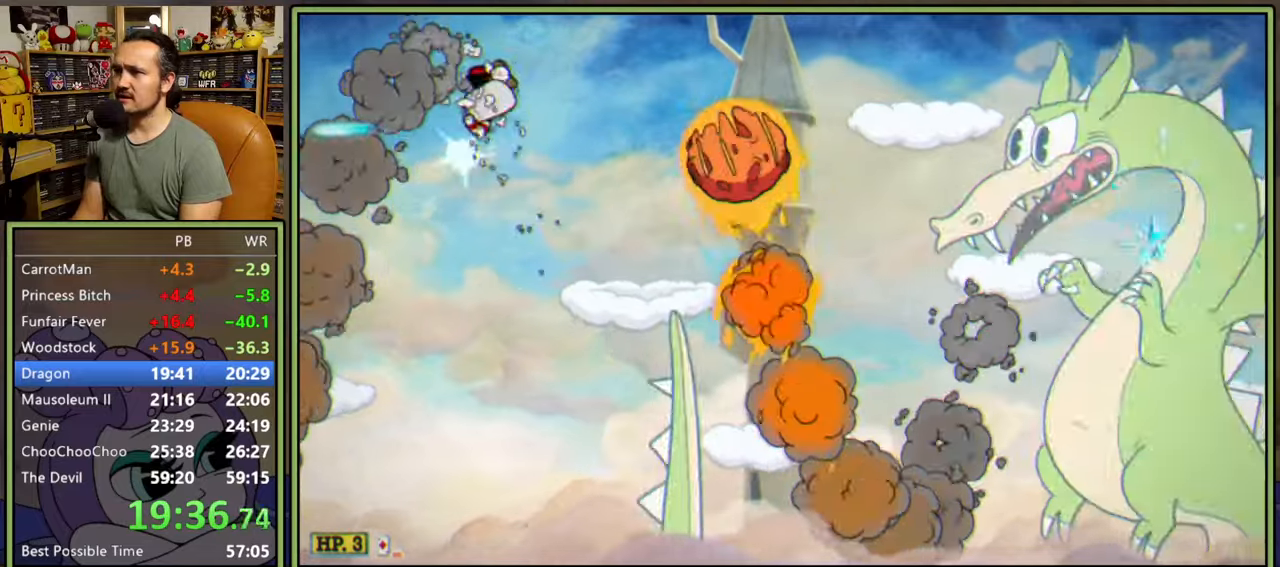
{"buttons": ["L1"], "right_stick": "center", "events": [[83, "A", "up"], [300, "DPAD_LEFT", "up"], [317, "DPAD_RIGHT", "down"], [367, "DPAD_RIGHT", "up"]]}
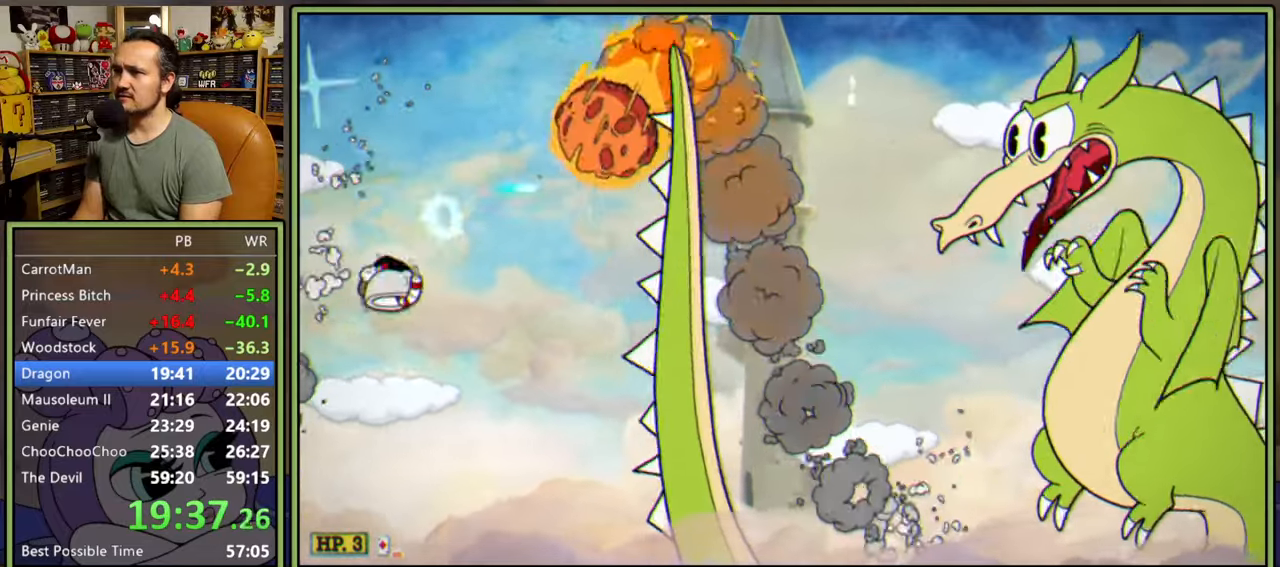
{"buttons": ["L1", "DPAD_RIGHT"], "right_stick": "center", "events": [[183, "A", "down"], [267, "A", "up"], [300, "DPAD_RIGHT", "down"], [383, "DPAD_RIGHT", "up"], [500, "DPAD_RIGHT", "down"]]}
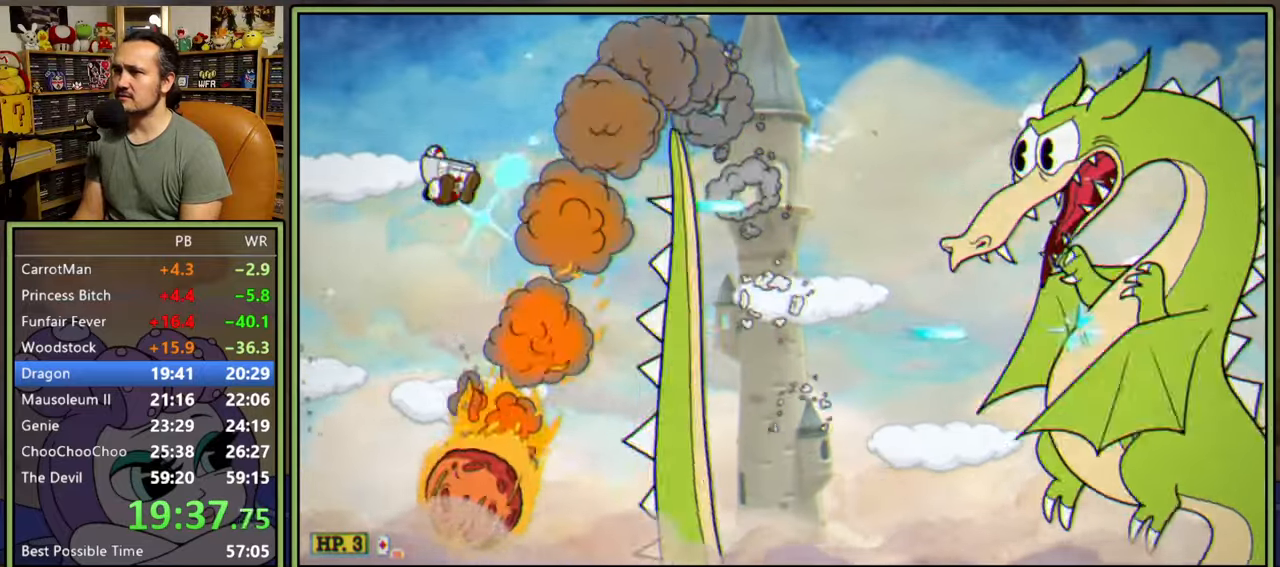
{"buttons": ["L1"], "right_stick": "center", "events": [[50, "DPAD_RIGHT", "up"], [400, "A", "down"], [450, "A", "up"]]}
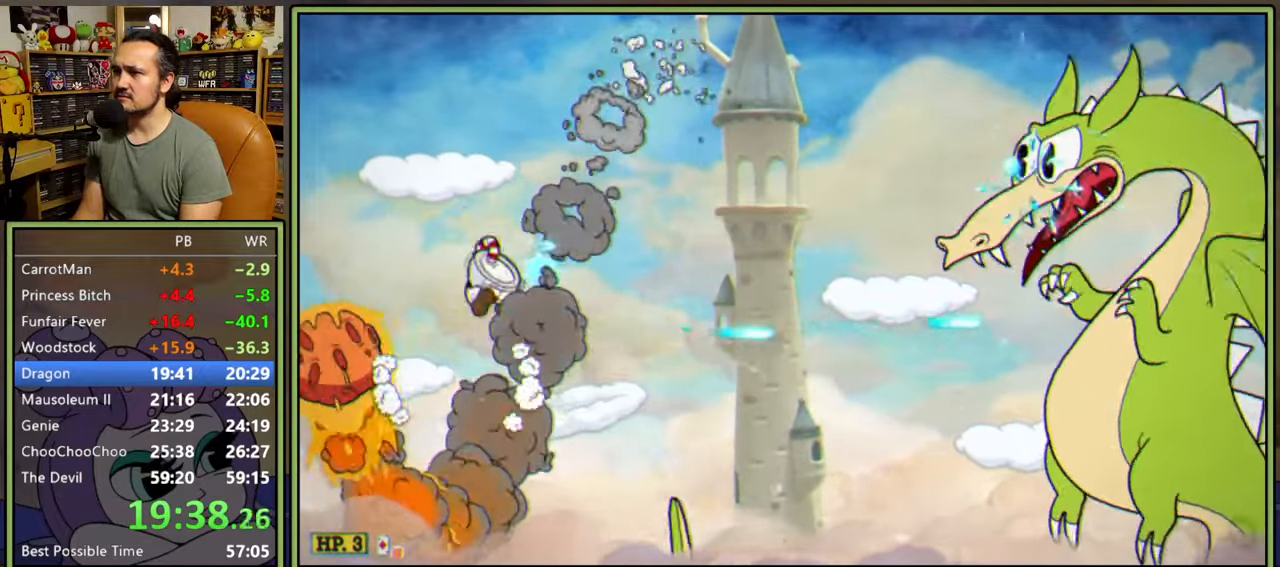
{"buttons": ["L1"], "right_stick": "center", "events": [[400, "A", "down"], [467, "A", "up"]]}
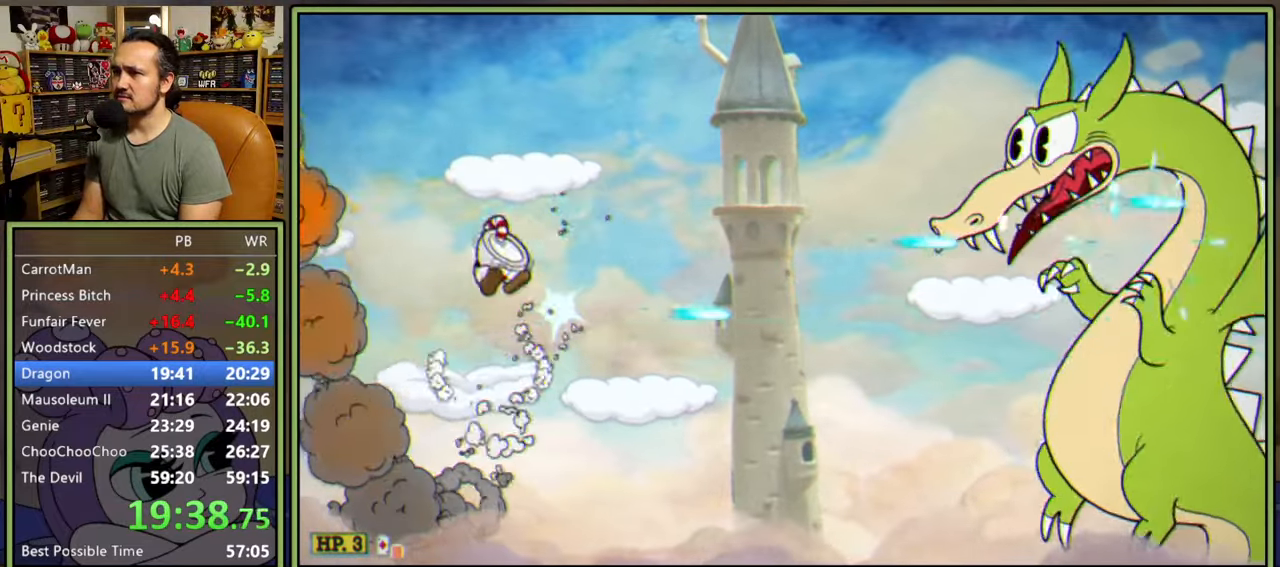
{"buttons": ["L1"], "right_stick": "center", "events": []}
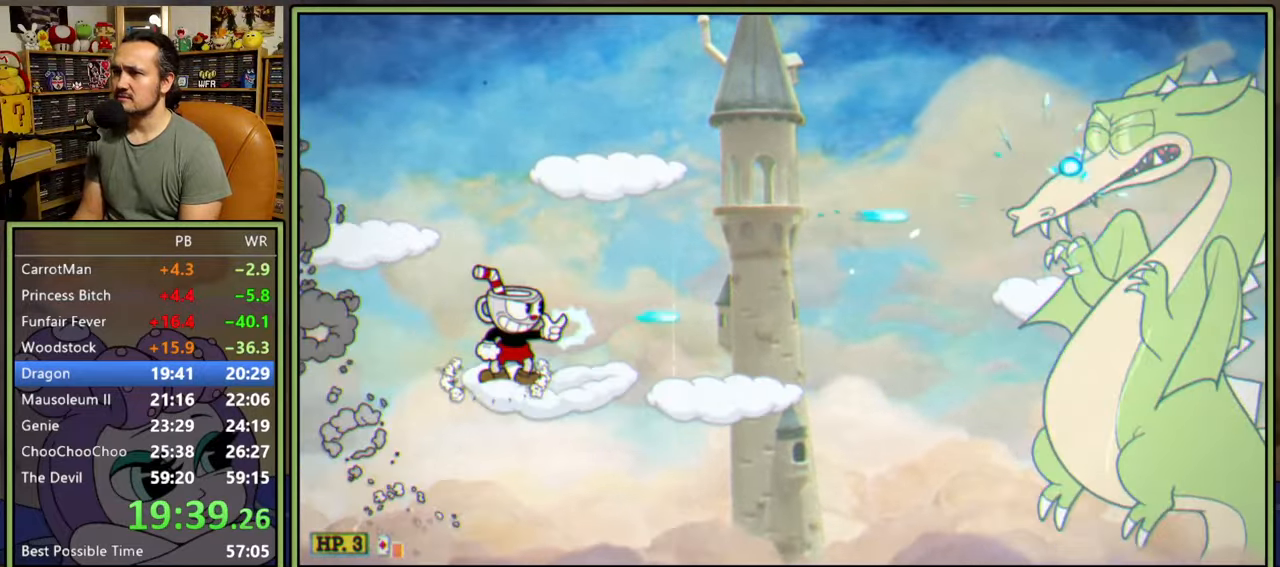
{"buttons": ["L1"], "right_stick": "center", "events": []}
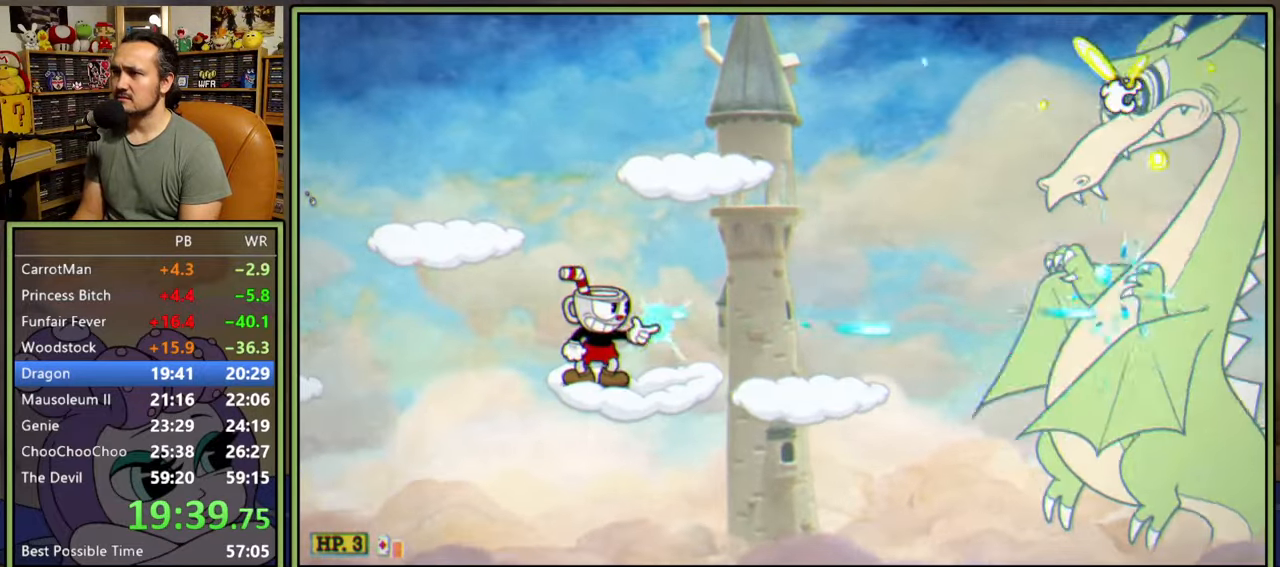
{"buttons": ["L1"], "right_stick": "center", "events": []}
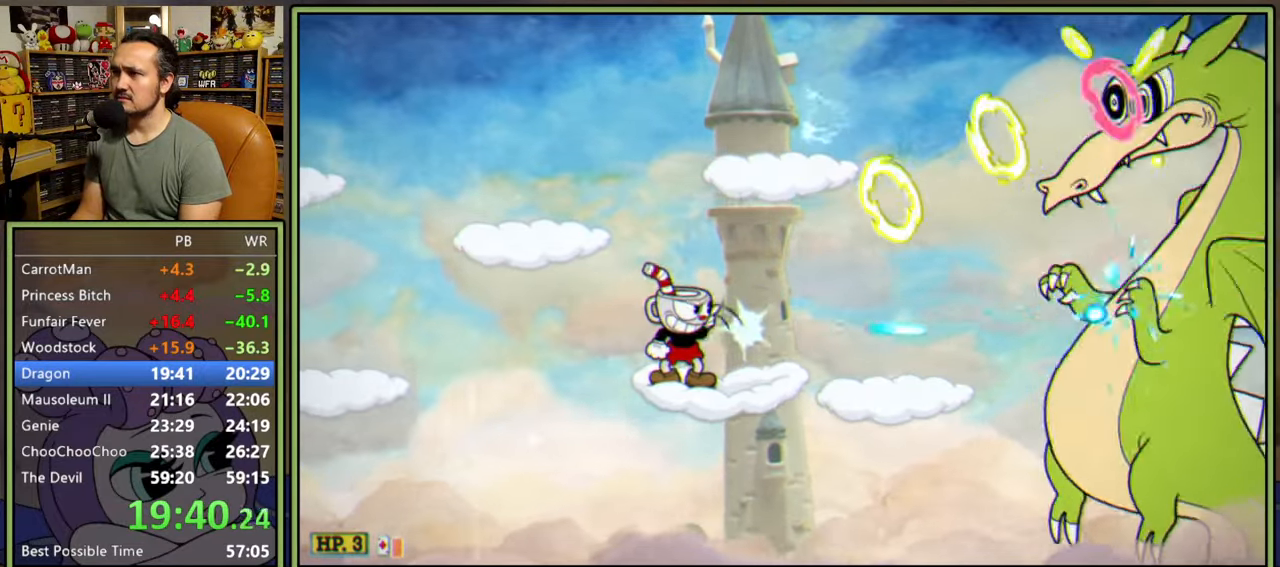
{"buttons": ["A", "L1"], "right_stick": "center", "events": [[17, "A", "down"], [133, "A", "up"], [283, "DPAD_RIGHT", "down"], [400, "DPAD_RIGHT", "up"], [417, "A", "down"]]}
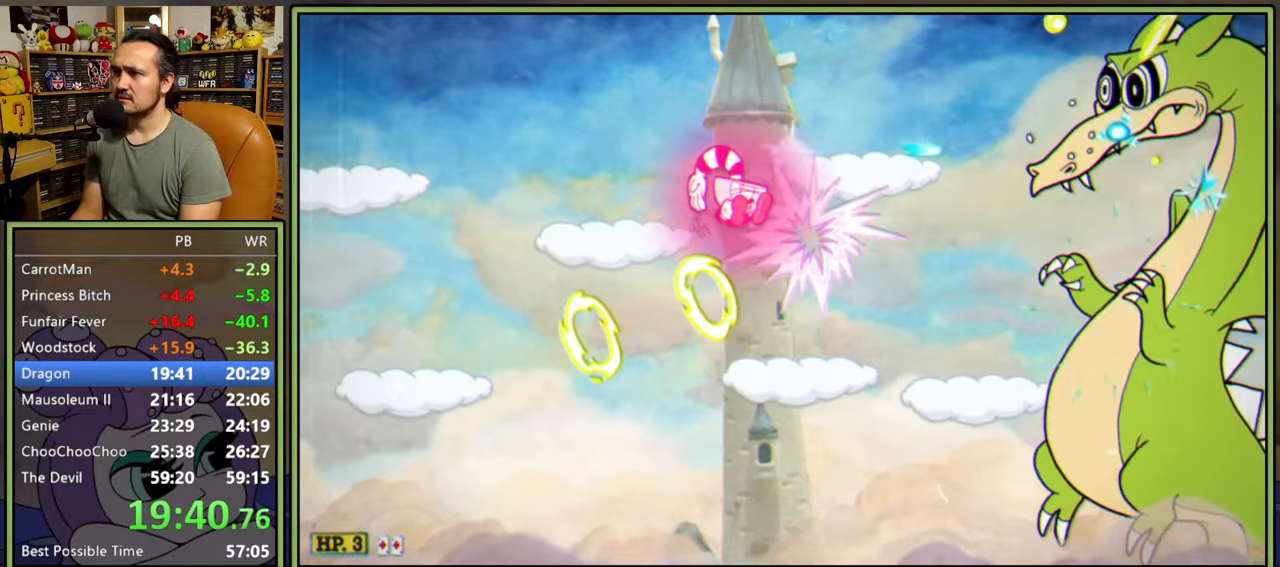
{"buttons": ["L1"], "right_stick": "center", "events": [[217, "A", "up"]]}
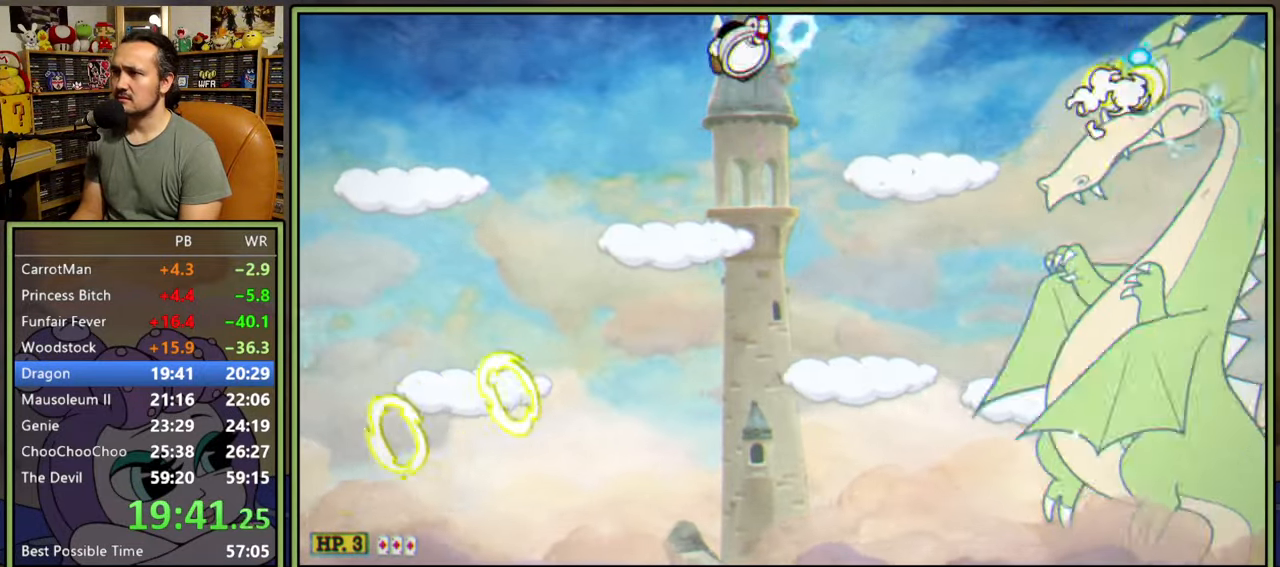
{"buttons": ["L1", "DPAD_LEFT"], "right_stick": "center", "events": [[133, "DPAD_LEFT", "down"]]}
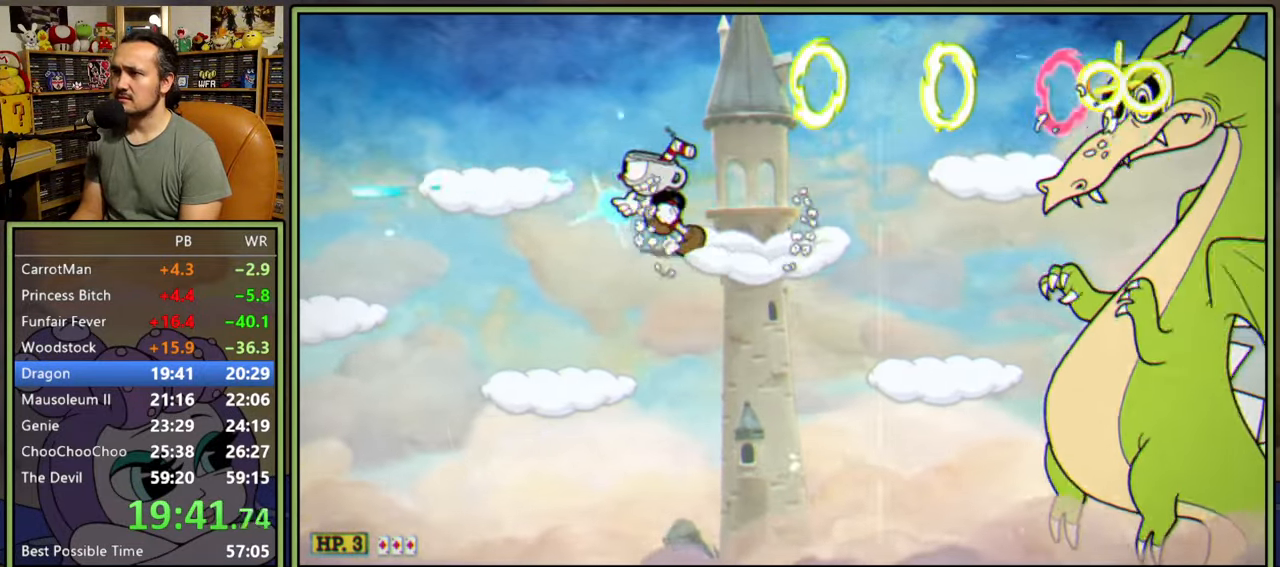
{"buttons": ["L1"], "right_stick": "center", "events": [[267, "DPAD_LEFT", "up"], [267, "DPAD_RIGHT", "down"], [317, "A", "down"], [450, "DPAD_RIGHT", "up"], [500, "A", "up"]]}
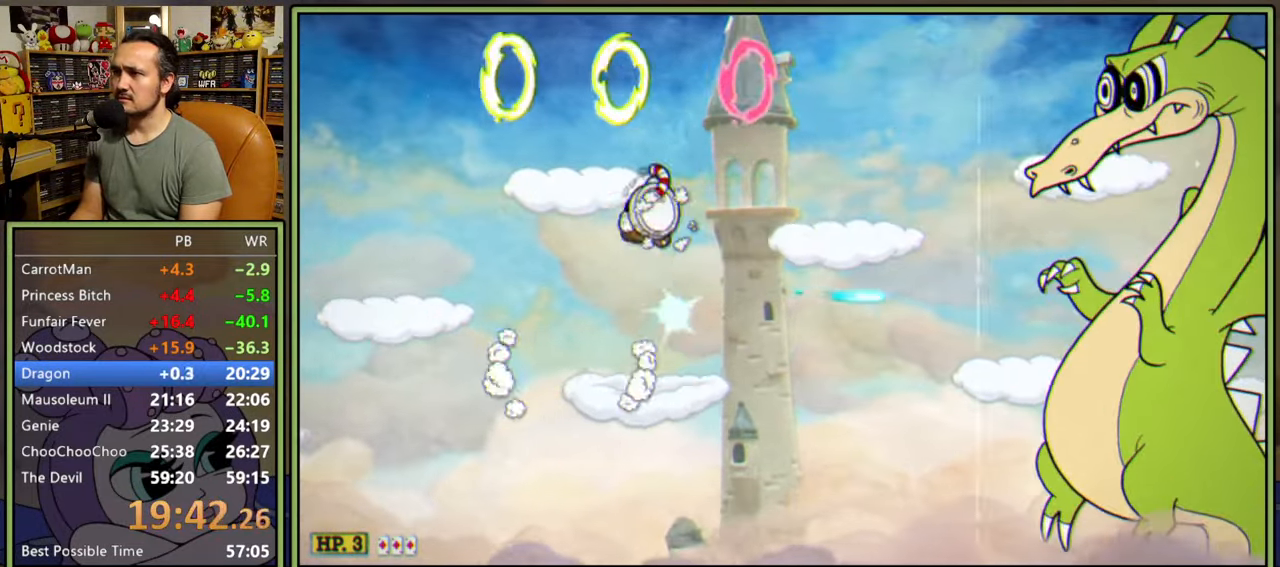
{"buttons": ["L1"], "right_stick": "center", "events": [[17, "DPAD_RIGHT", "down"], [33, "A", "down"], [117, "A", "up"], [167, "A", "down"], [233, "A", "up"], [367, "DPAD_RIGHT", "up"]]}
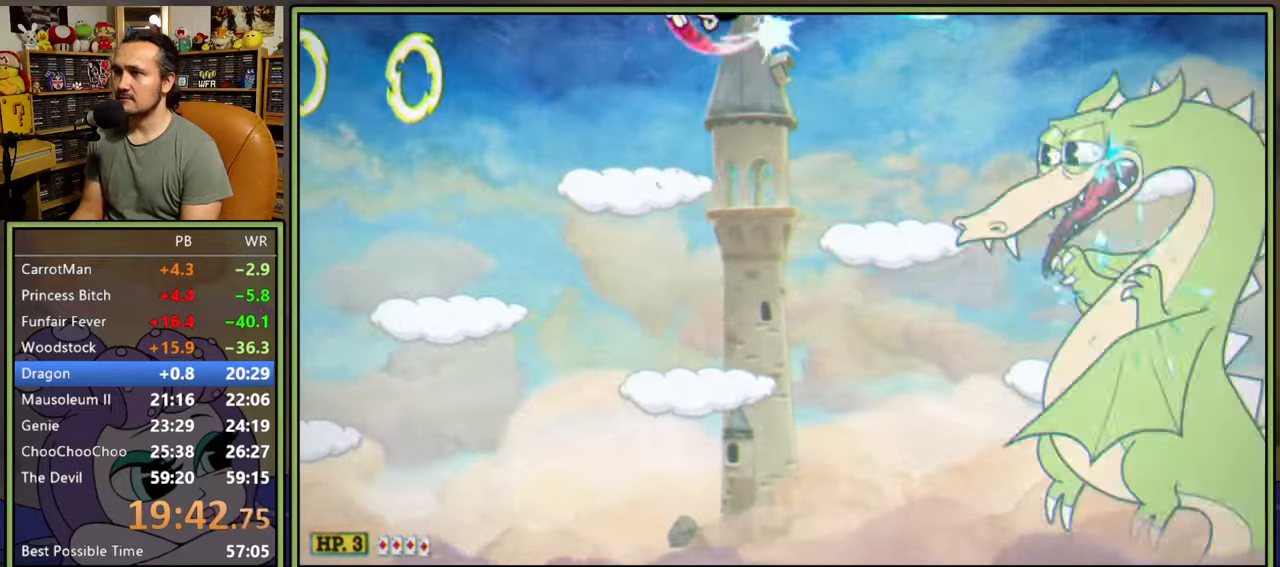
{"buttons": ["L1"], "right_stick": "center", "events": [[333, "L2", "down"], [433, "L2", "up"]]}
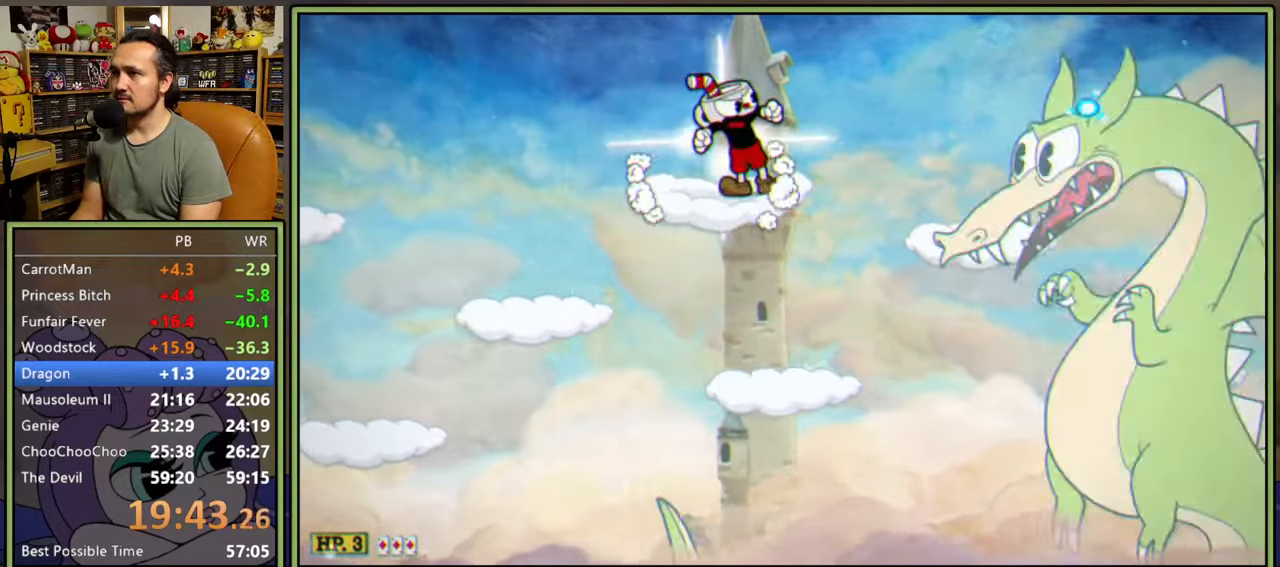
{"buttons": ["A", "L1", "L2"], "right_stick": "center", "events": [[483, "A", "down"], [483, "L2", "down"]]}
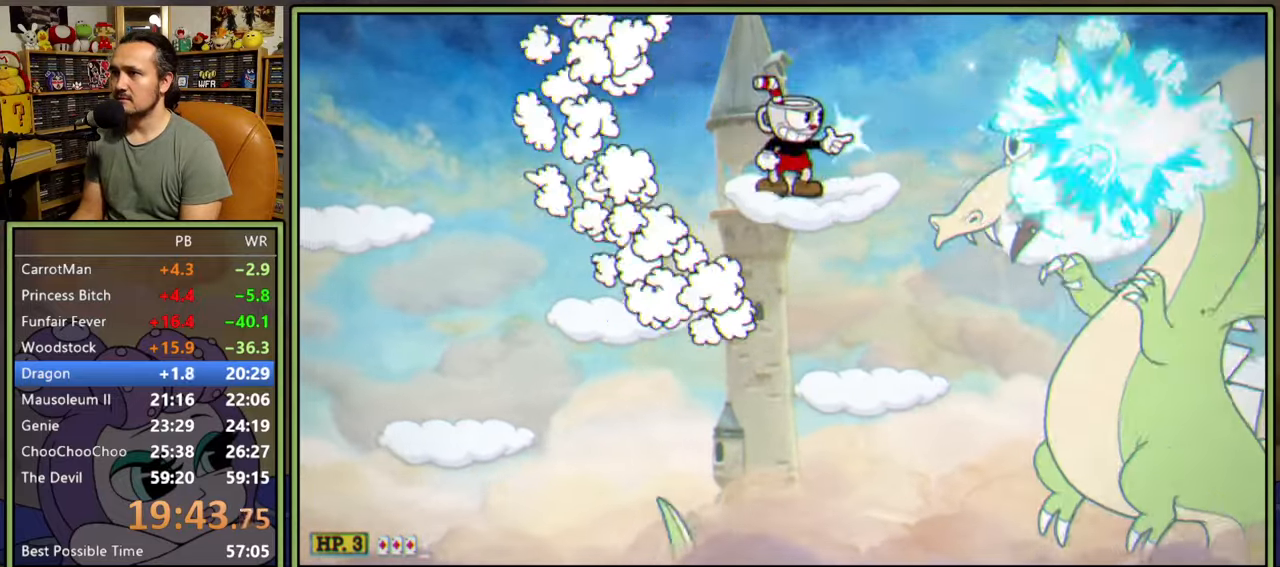
{"buttons": ["L1"], "right_stick": "center", "events": [[17, "A", "up"], [117, "L2", "up"]]}
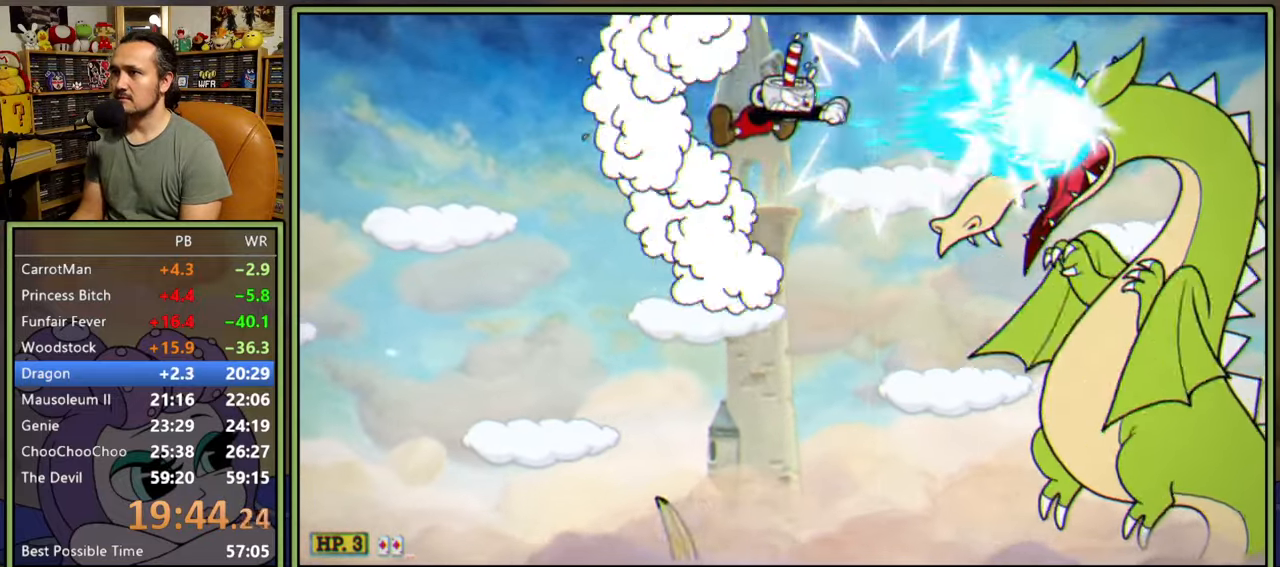
{"buttons": ["L1"], "right_stick": "center", "events": []}
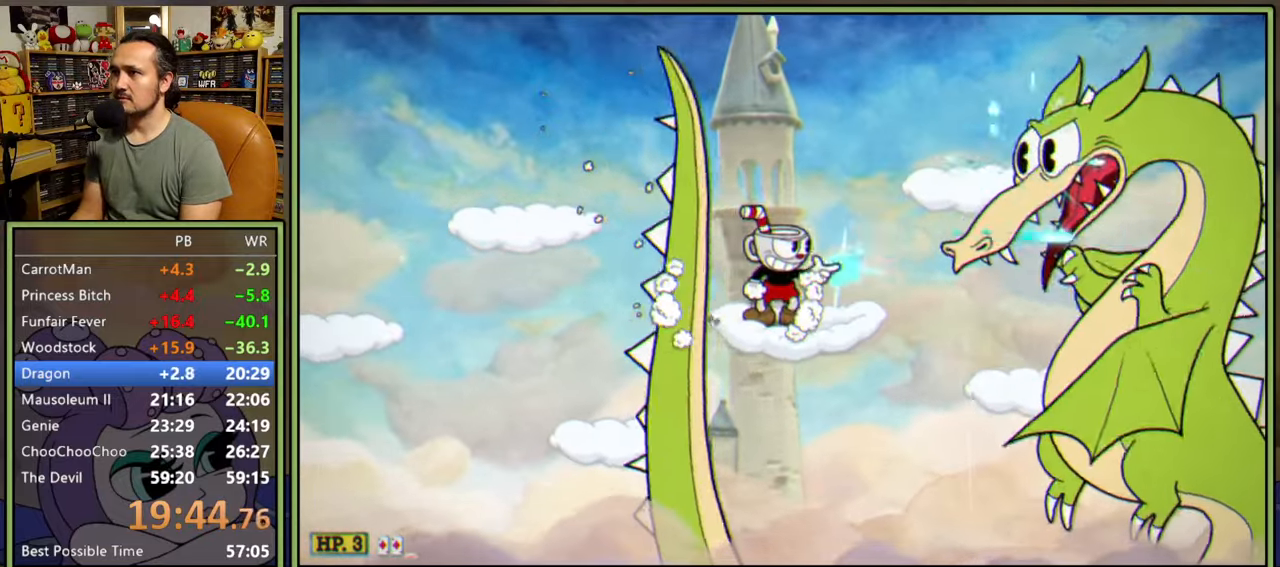
{"buttons": ["L1"], "right_stick": "center", "events": [[450, "A", "down"], [500, "A", "up"]]}
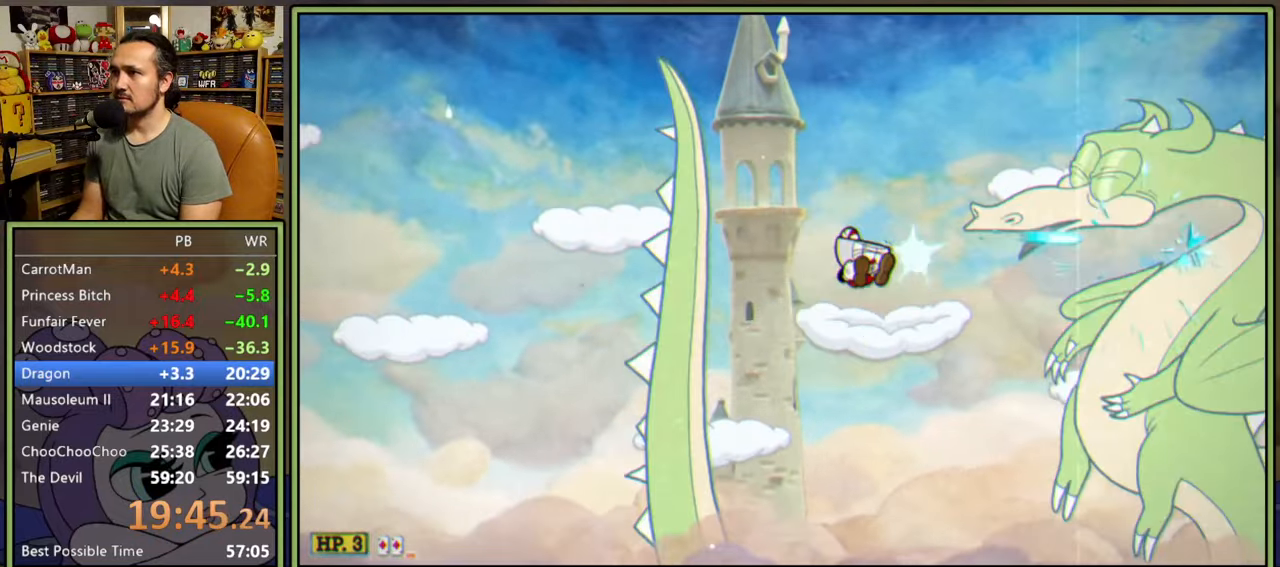
{"buttons": ["L1"], "right_stick": "center", "events": []}
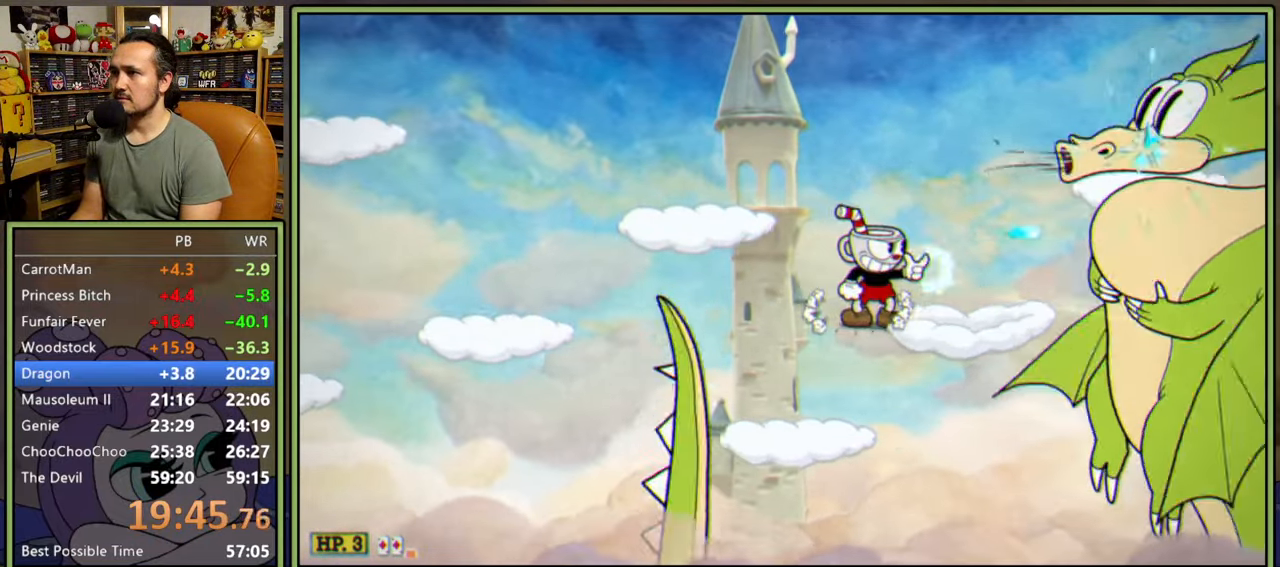
{"buttons": ["L1", "DPAD_LEFT"], "right_stick": "center", "events": [[367, "A", "down"], [433, "DPAD_LEFT", "down"], [450, "A", "up"]]}